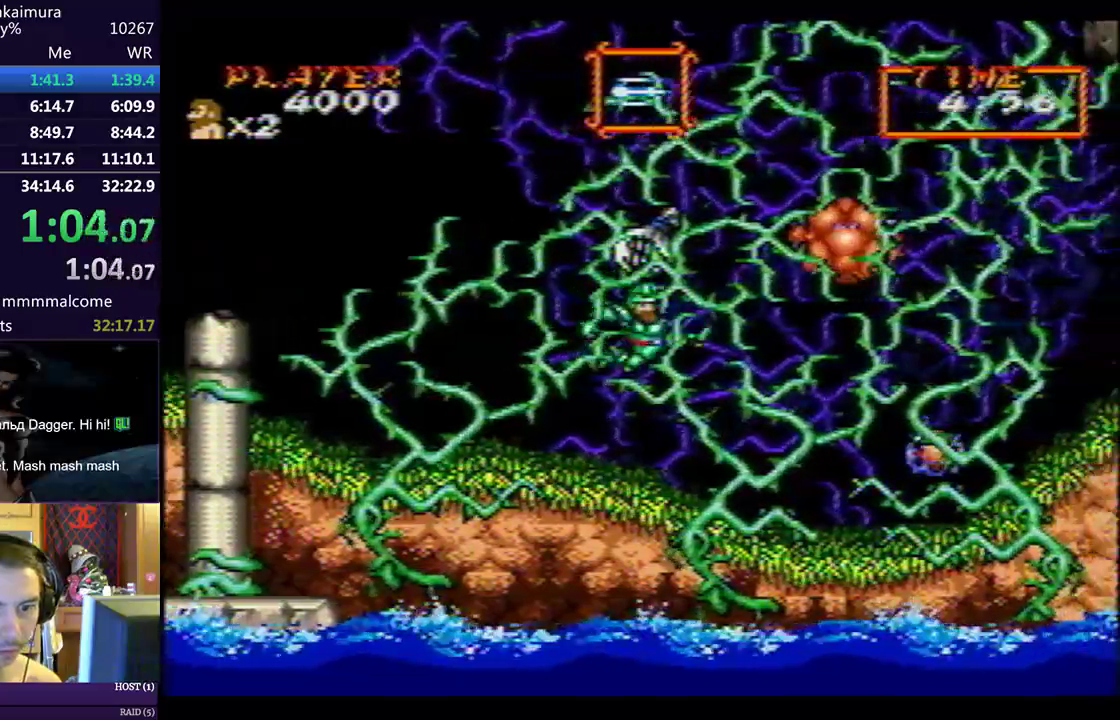
Gameplay with a controller (PlayStation layout); each line is a JSON object with the inputs held at the frame after it (dt_ms = milliseconds from this image to that frame). "events" lists button and stick changes between this image and that frame as [ms after this image, input, new state], when the widget could be followed in between. Not read: L2 R2 right_stick.
{"dt_ms": 500, "buttons": ["CIRCLE", "DPAD_DOWN", "DPAD_RIGHT"], "left_stick": "center", "events": [[350, "SQUARE", "down"], [433, "CIRCLE", "down"], [450, "SQUARE", "up"]]}
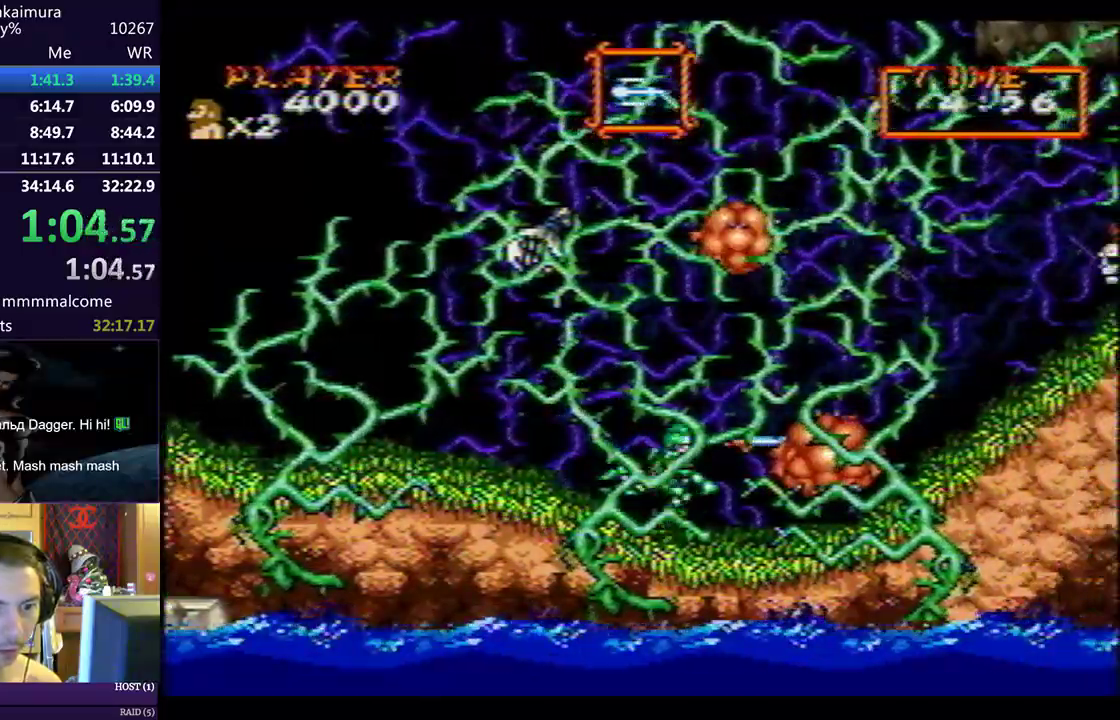
{"dt_ms": 500, "buttons": ["DPAD_RIGHT"], "left_stick": "center", "events": [[17, "CIRCLE", "up"], [17, "SQUARE", "down"], [67, "SQUARE", "up"], [367, "DPAD_DOWN", "up"]]}
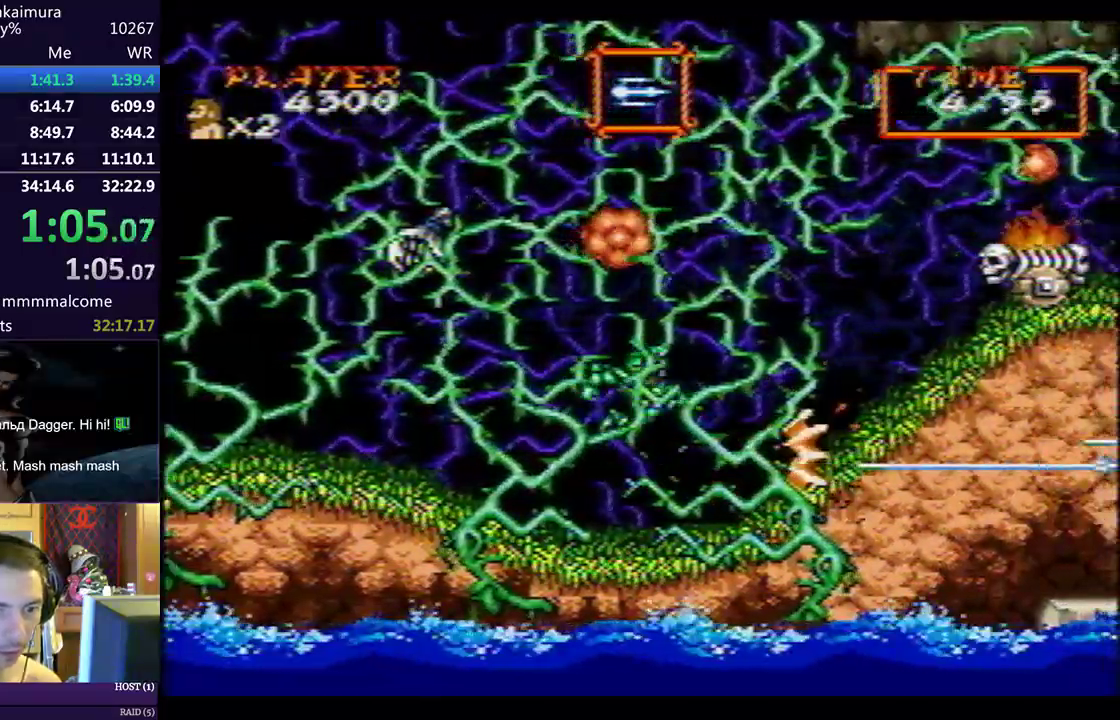
{"dt_ms": 500, "buttons": ["DPAD_RIGHT"], "left_stick": "center", "events": [[300, "CIRCLE", "down"], [333, "CIRCLE", "up"]]}
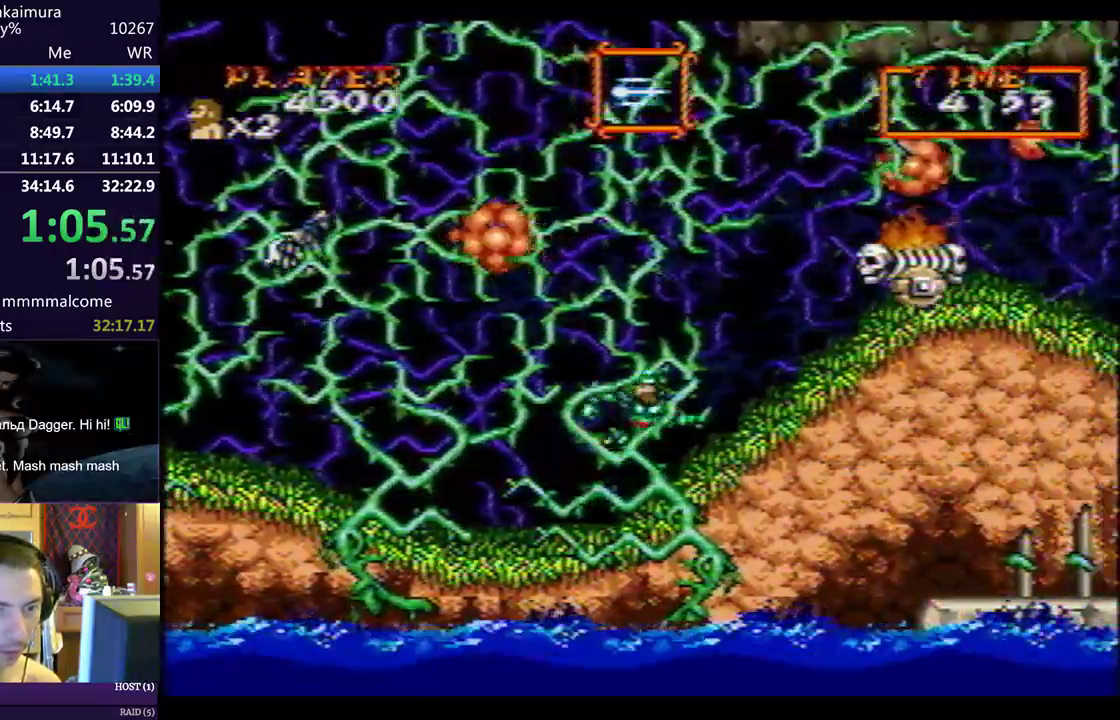
{"dt_ms": 1000, "buttons": ["DPAD_RIGHT"], "left_stick": "center"}
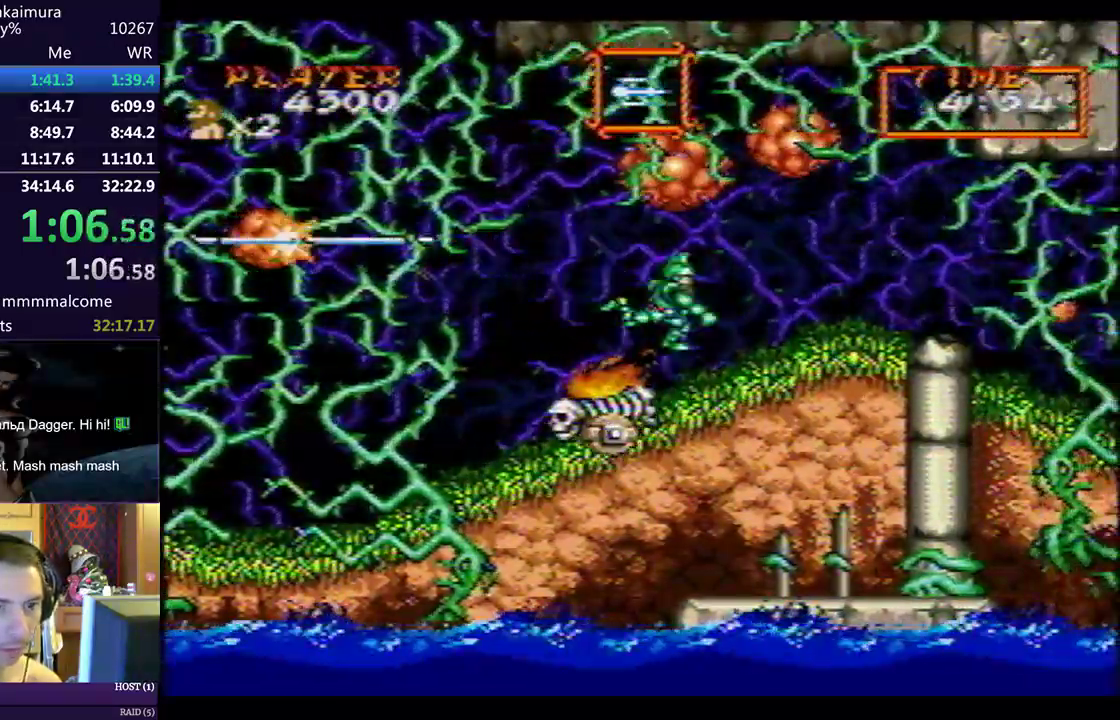
{"dt_ms": 500, "buttons": ["DPAD_DOWN", "DPAD_RIGHT"], "left_stick": "center", "events": [[33, "DPAD_DOWN", "down"]]}
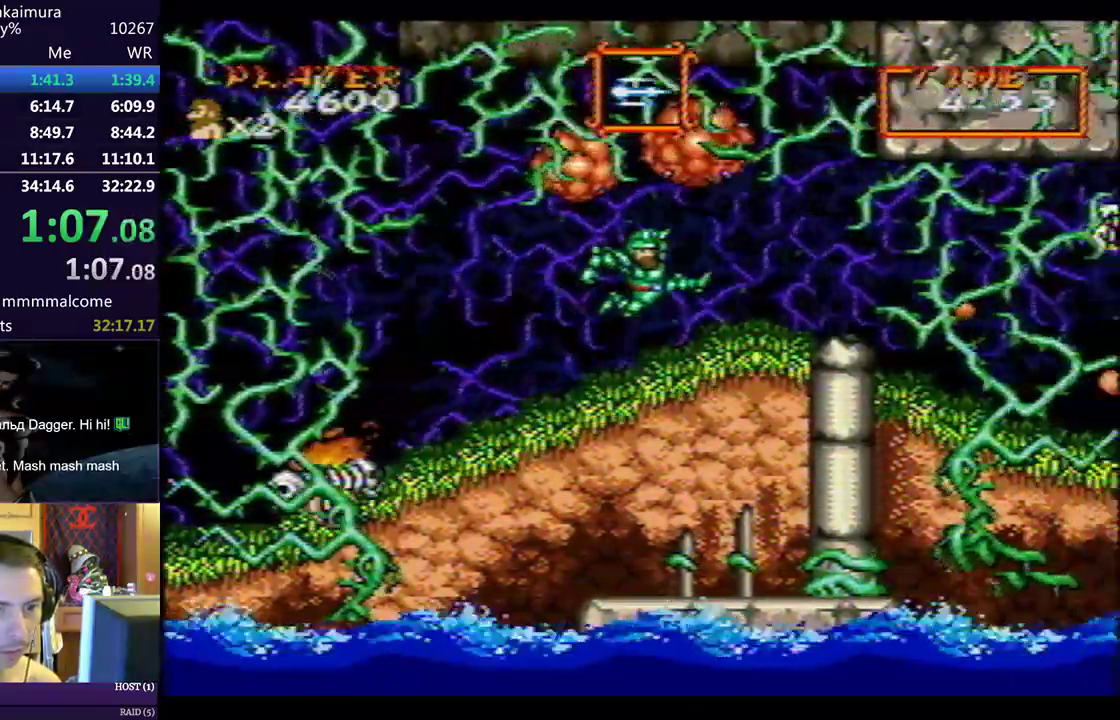
{"dt_ms": 500, "buttons": ["SQUARE", "DPAD_DOWN", "DPAD_RIGHT"], "left_stick": "center", "events": [[467, "SQUARE", "down"]]}
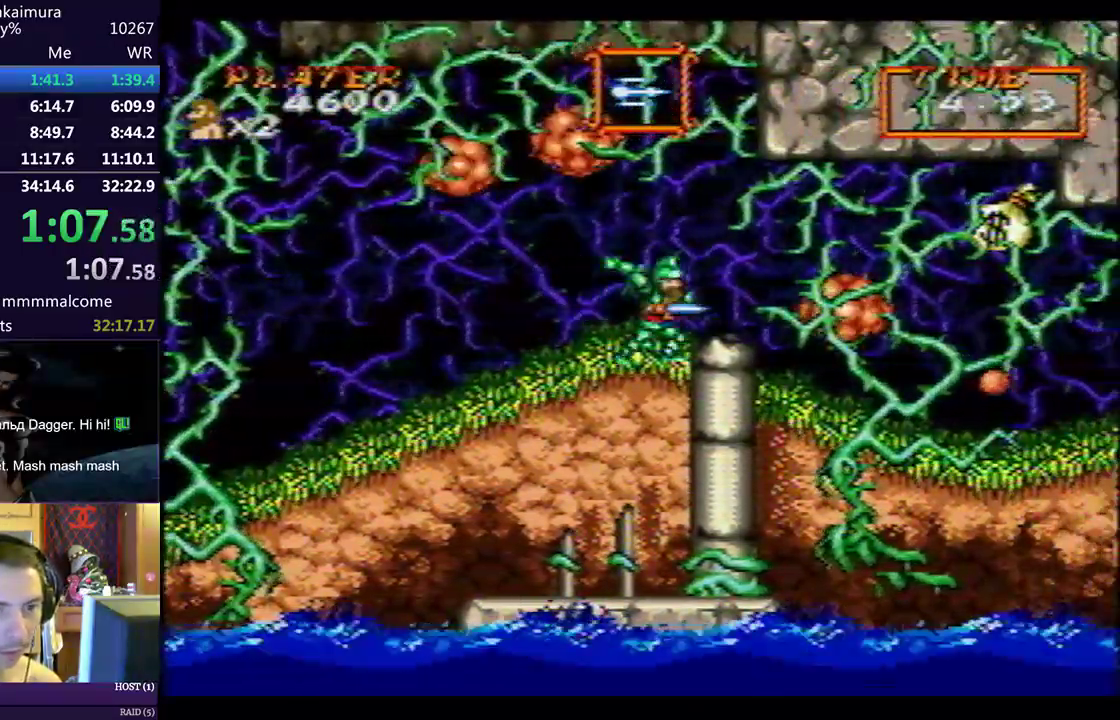
{"dt_ms": 500, "buttons": ["DPAD_DOWN", "DPAD_RIGHT"], "left_stick": "center", "events": [[50, "CIRCLE", "down"], [50, "SQUARE", "up"], [100, "SQUARE", "down"], [117, "CIRCLE", "up"], [150, "SQUARE", "up"]]}
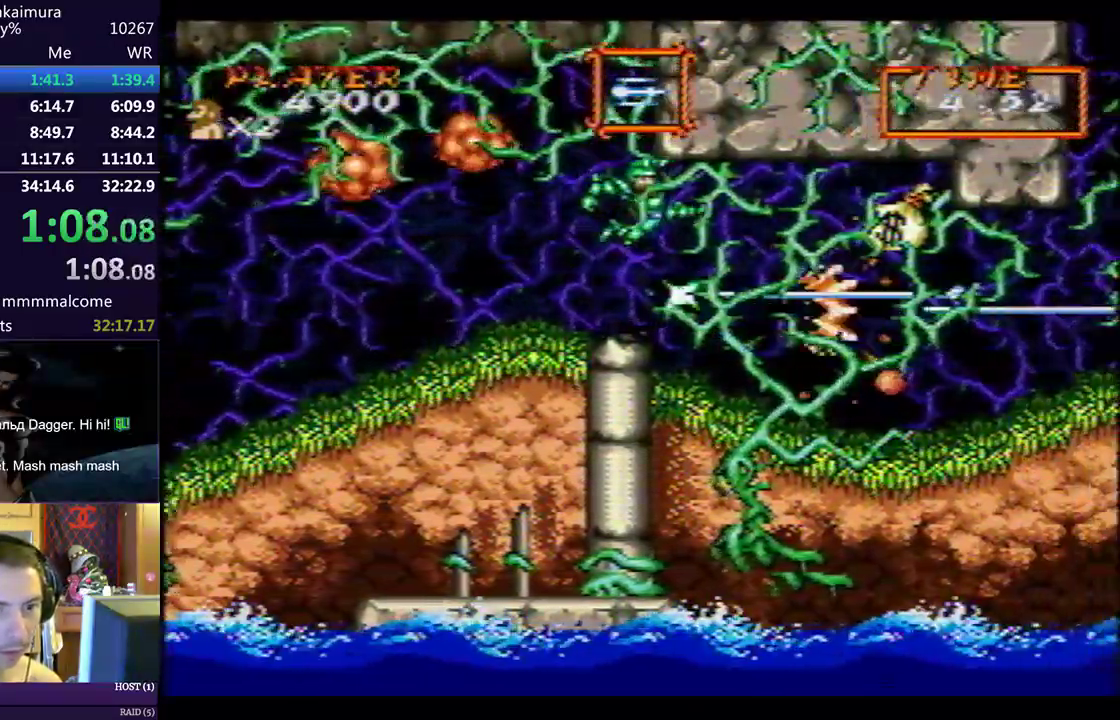
{"dt_ms": 500, "buttons": ["SQUARE", "DPAD_DOWN", "DPAD_RIGHT"], "left_stick": "center", "events": [[500, "SQUARE", "down"]]}